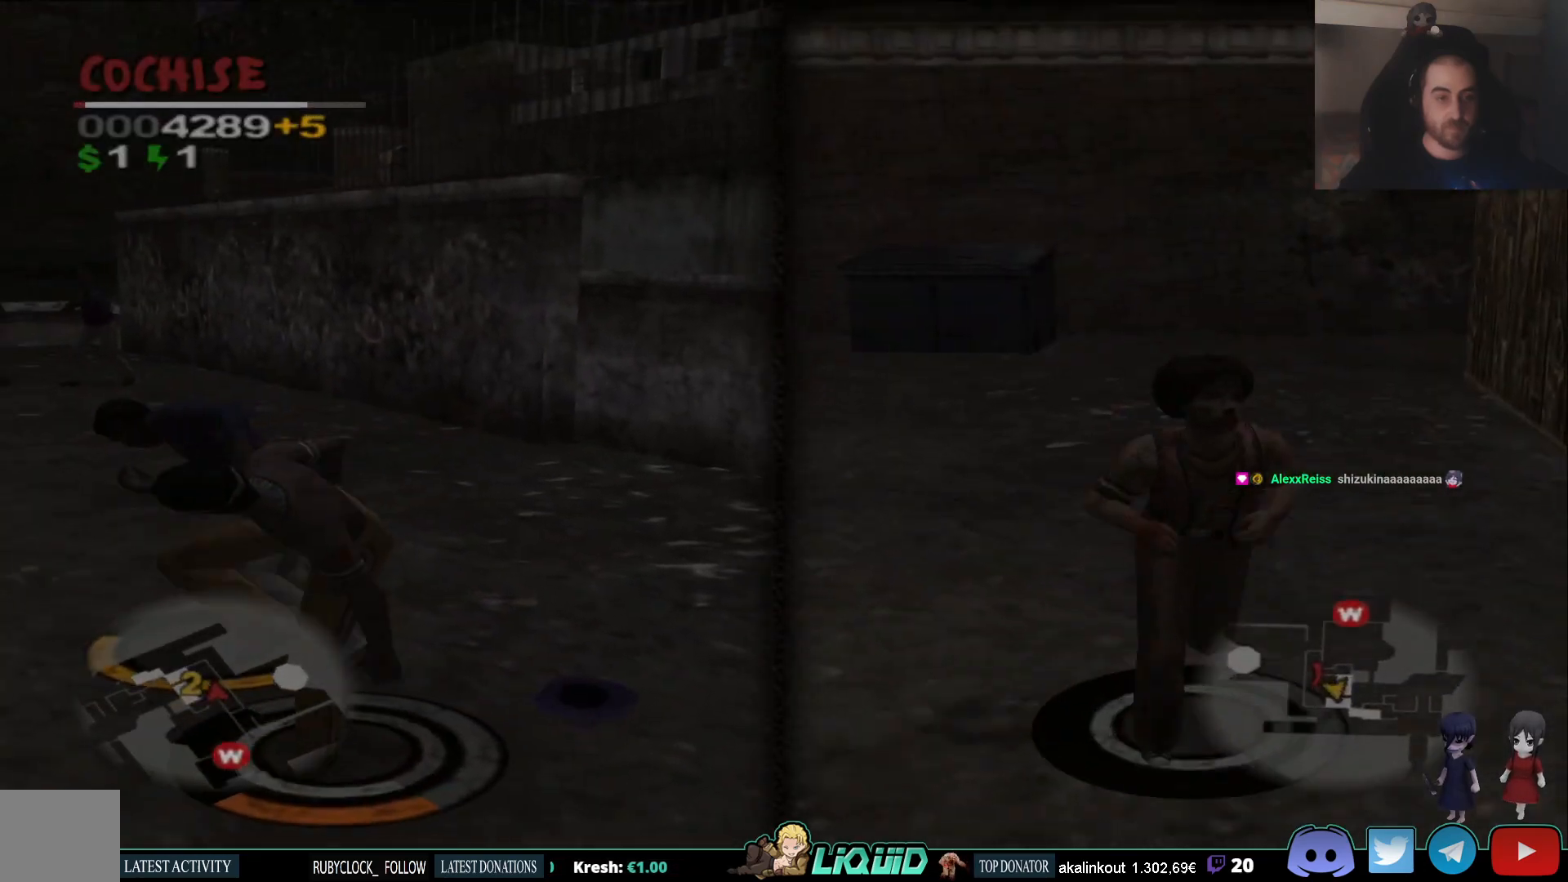
Gameplay with a controller (PlayStation layout); each line is a JSON object with the inputs held at the frame after it. "events" lists button and stick changes between this image and that frame as [ms after this image, input, new state], when the widget could be followed in between.
{"buttons": ["L2"], "left_stick": "up", "right_stick": "right", "events": [[183, "right_stick", "left"], [250, "left_stick", "left"], [350, "left_stick", "up-left"], [367, "L2", "down"], [450, "left_stick", "up"], [450, "right_stick", "right"]]}
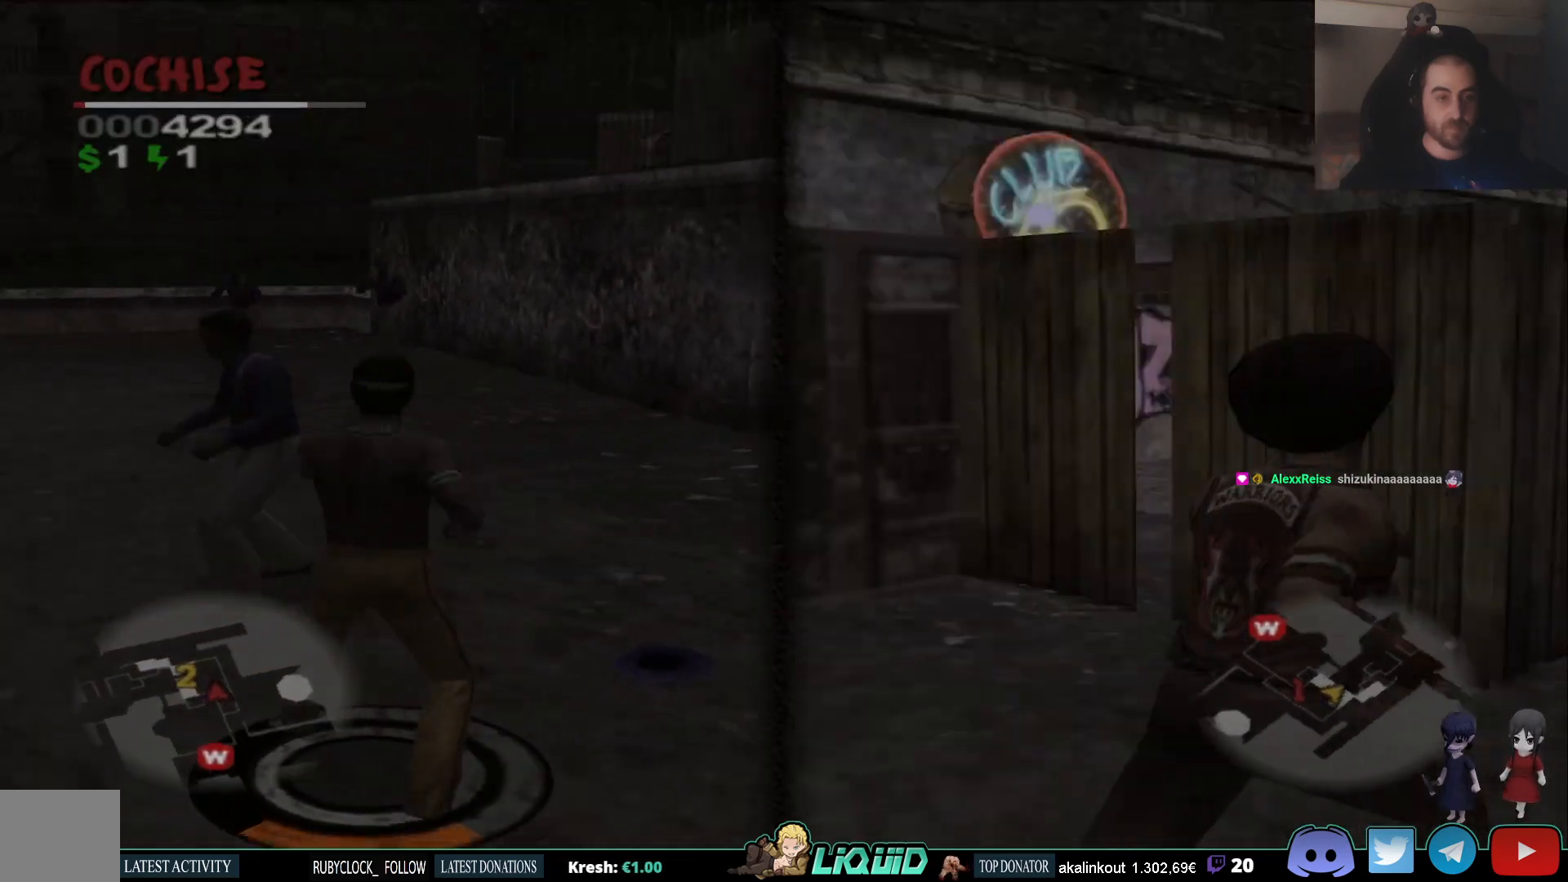
{"buttons": ["L2"], "left_stick": "up", "right_stick": "center", "events": [[483, "right_stick", "center"]]}
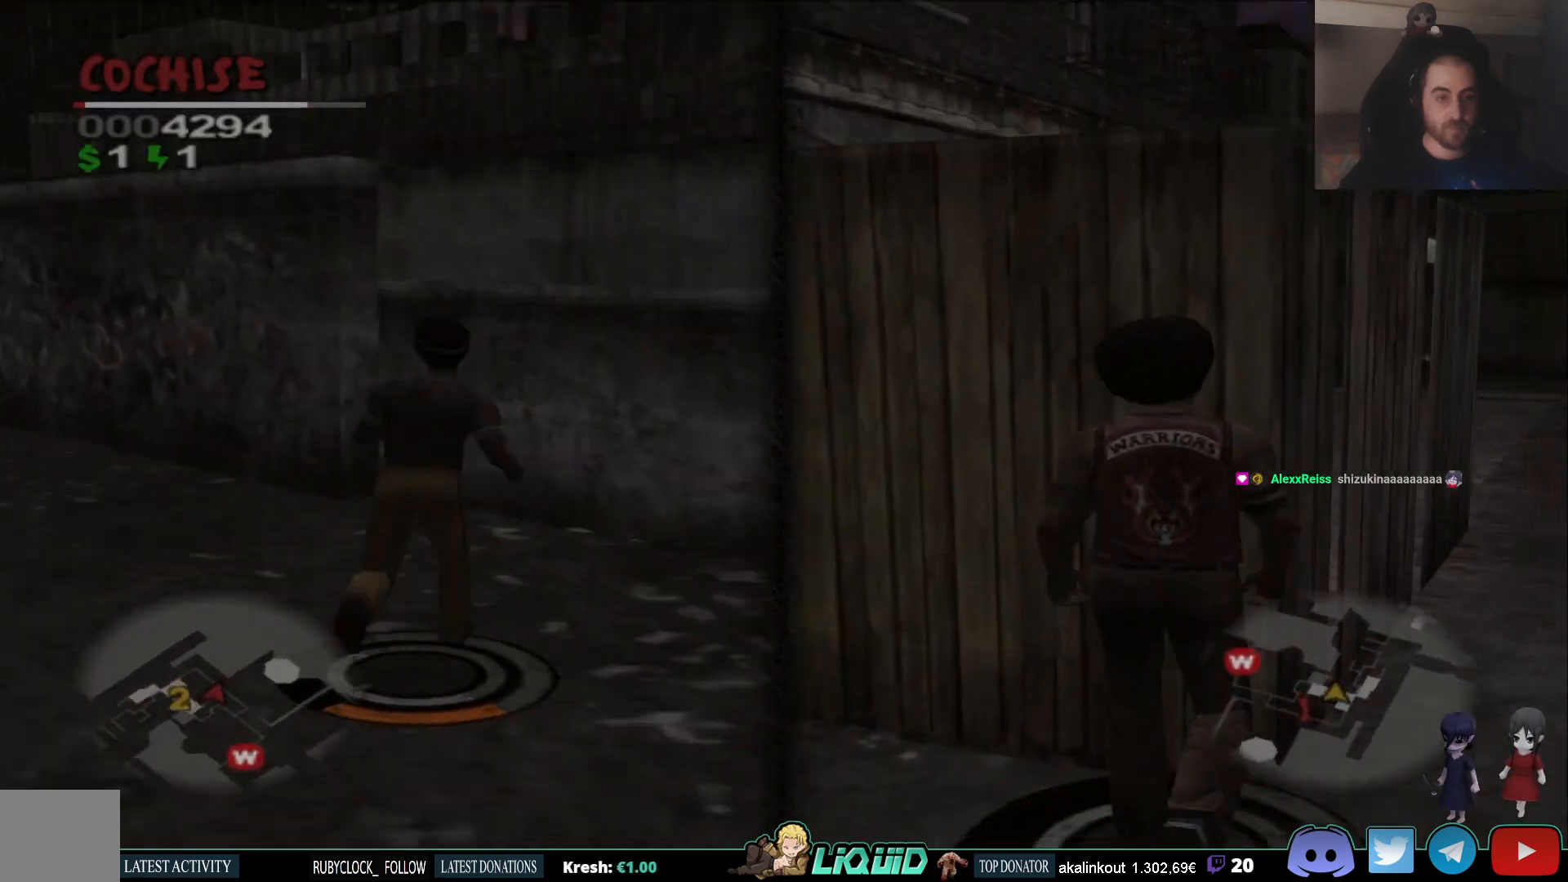
{"buttons": ["L2"], "left_stick": "up-left", "right_stick": "center", "events": [[100, "TRIANGLE", "down"], [217, "TRIANGLE", "up"], [283, "TRIANGLE", "down"], [383, "TRIANGLE", "up"], [450, "left_stick", "up-left"]]}
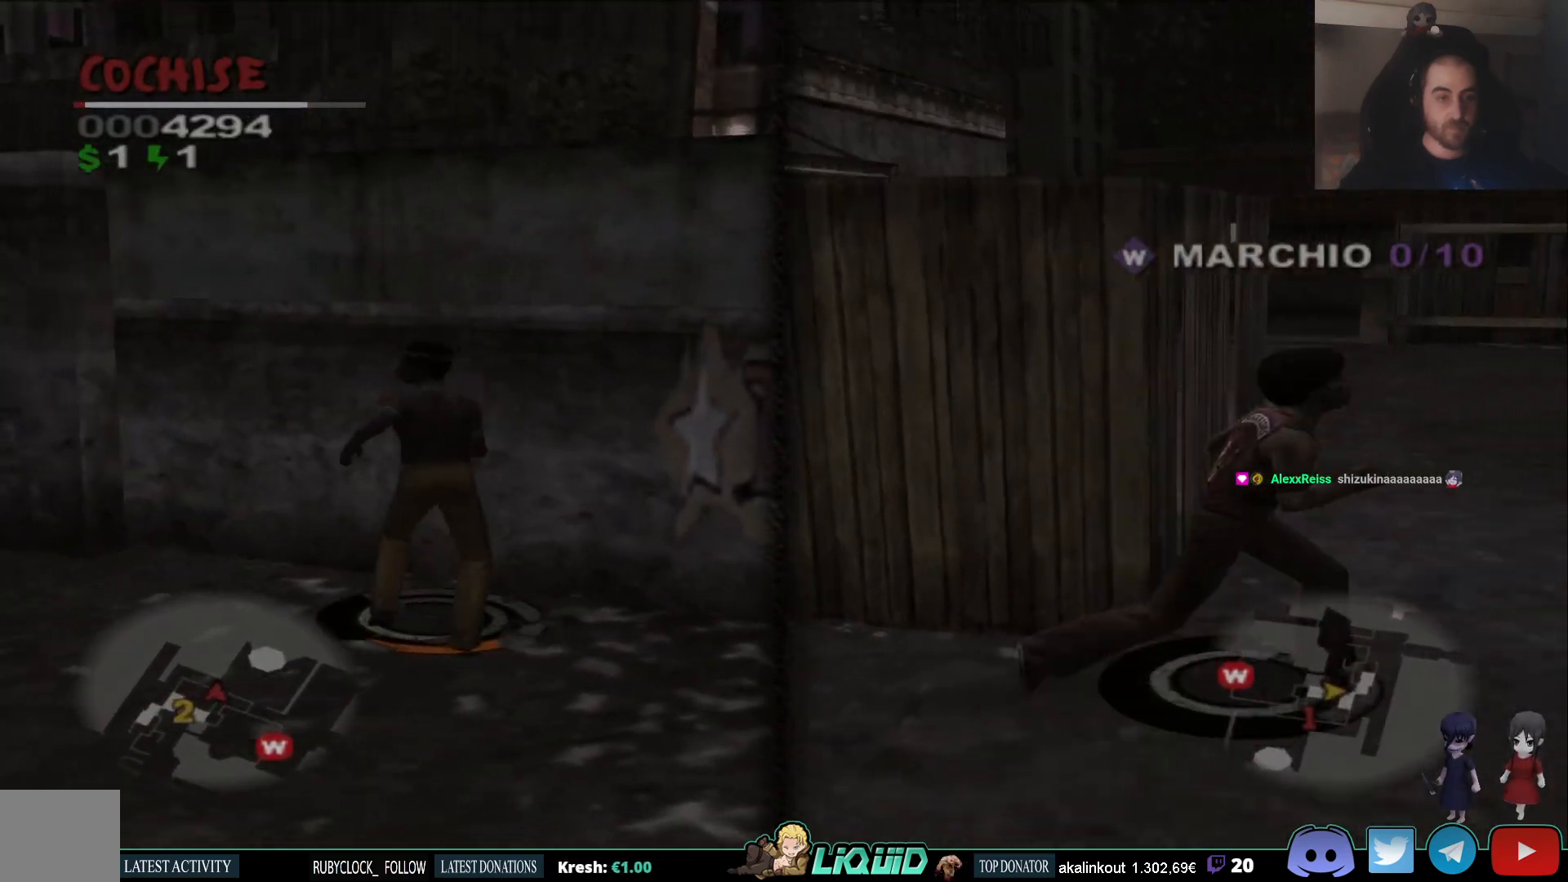
{"buttons": ["L2"], "left_stick": "left", "right_stick": "left", "events": [[133, "right_stick", "left"], [183, "left_stick", "left"]]}
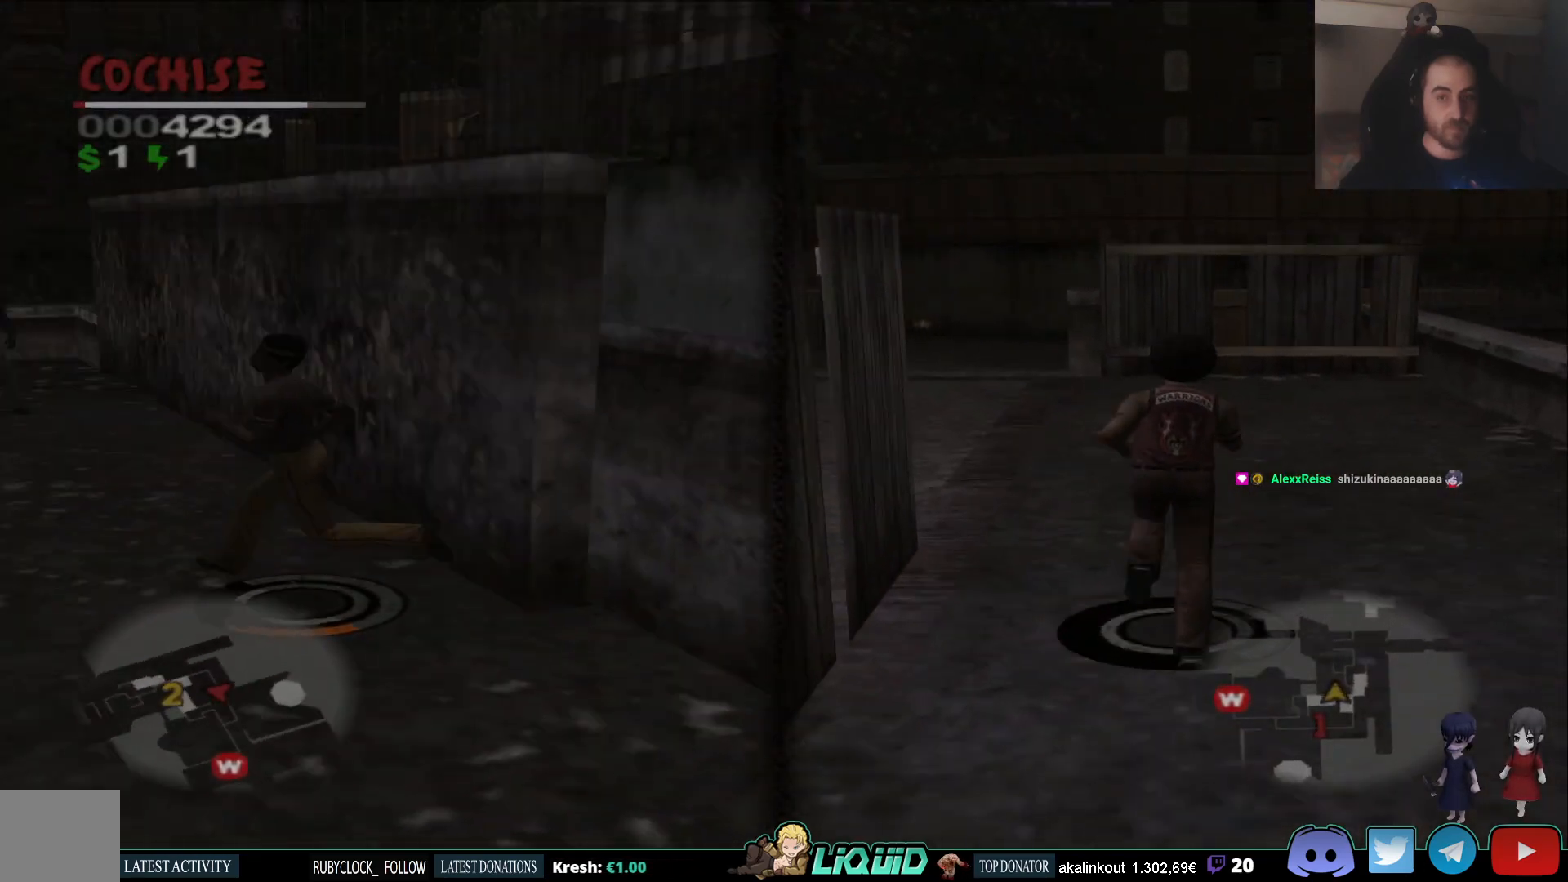
{"buttons": ["L2"], "left_stick": "up-left", "right_stick": "left"}
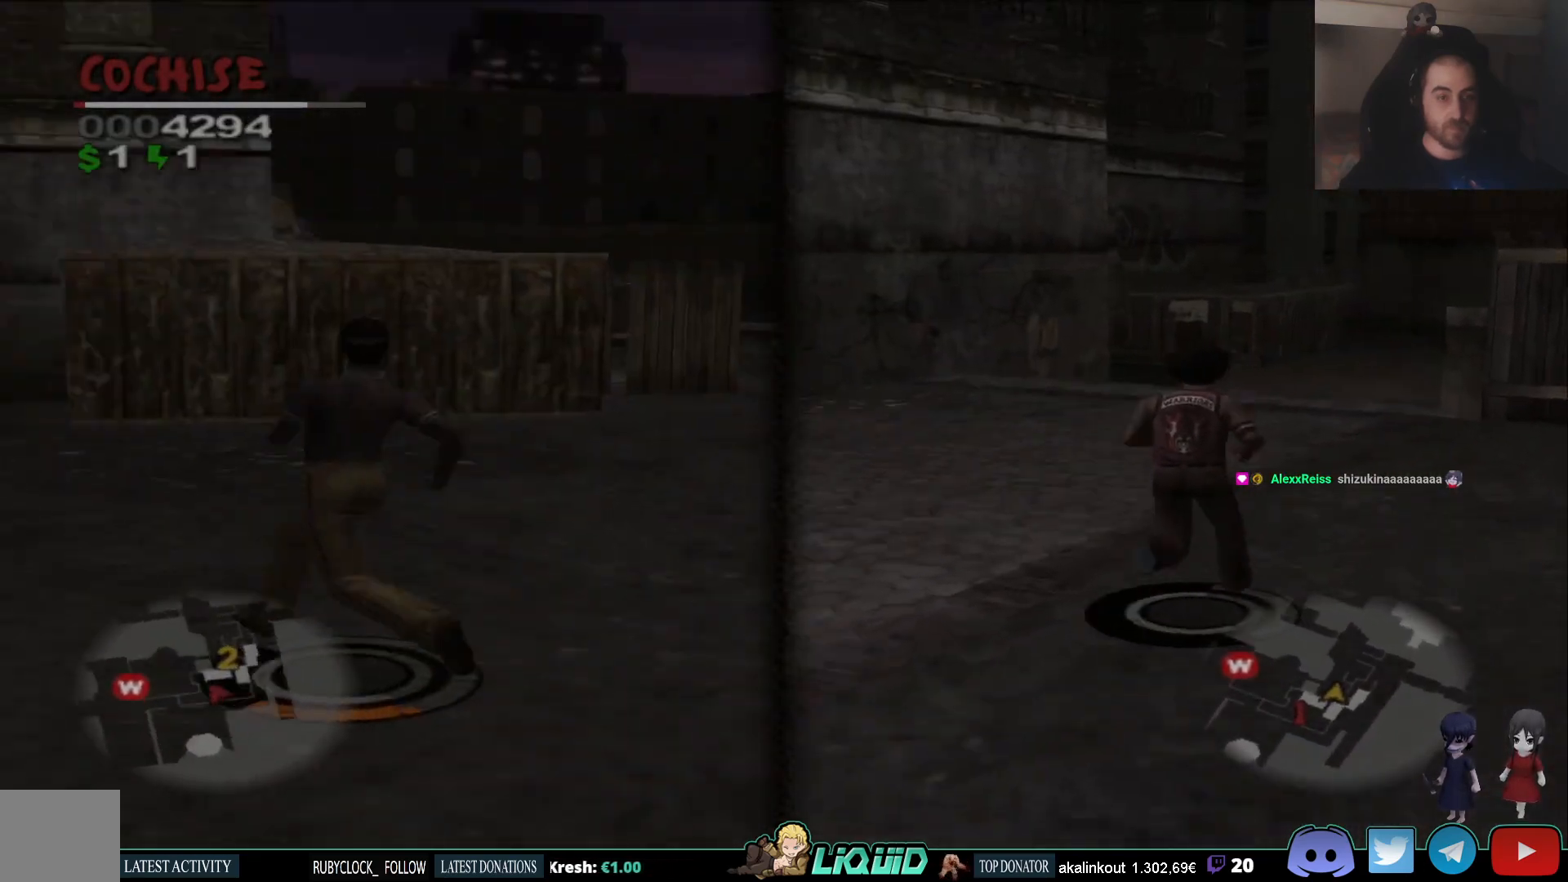
{"buttons": ["L2"], "left_stick": "up", "right_stick": "up", "events": [[50, "left_stick", "up"], [83, "right_stick", "up"]]}
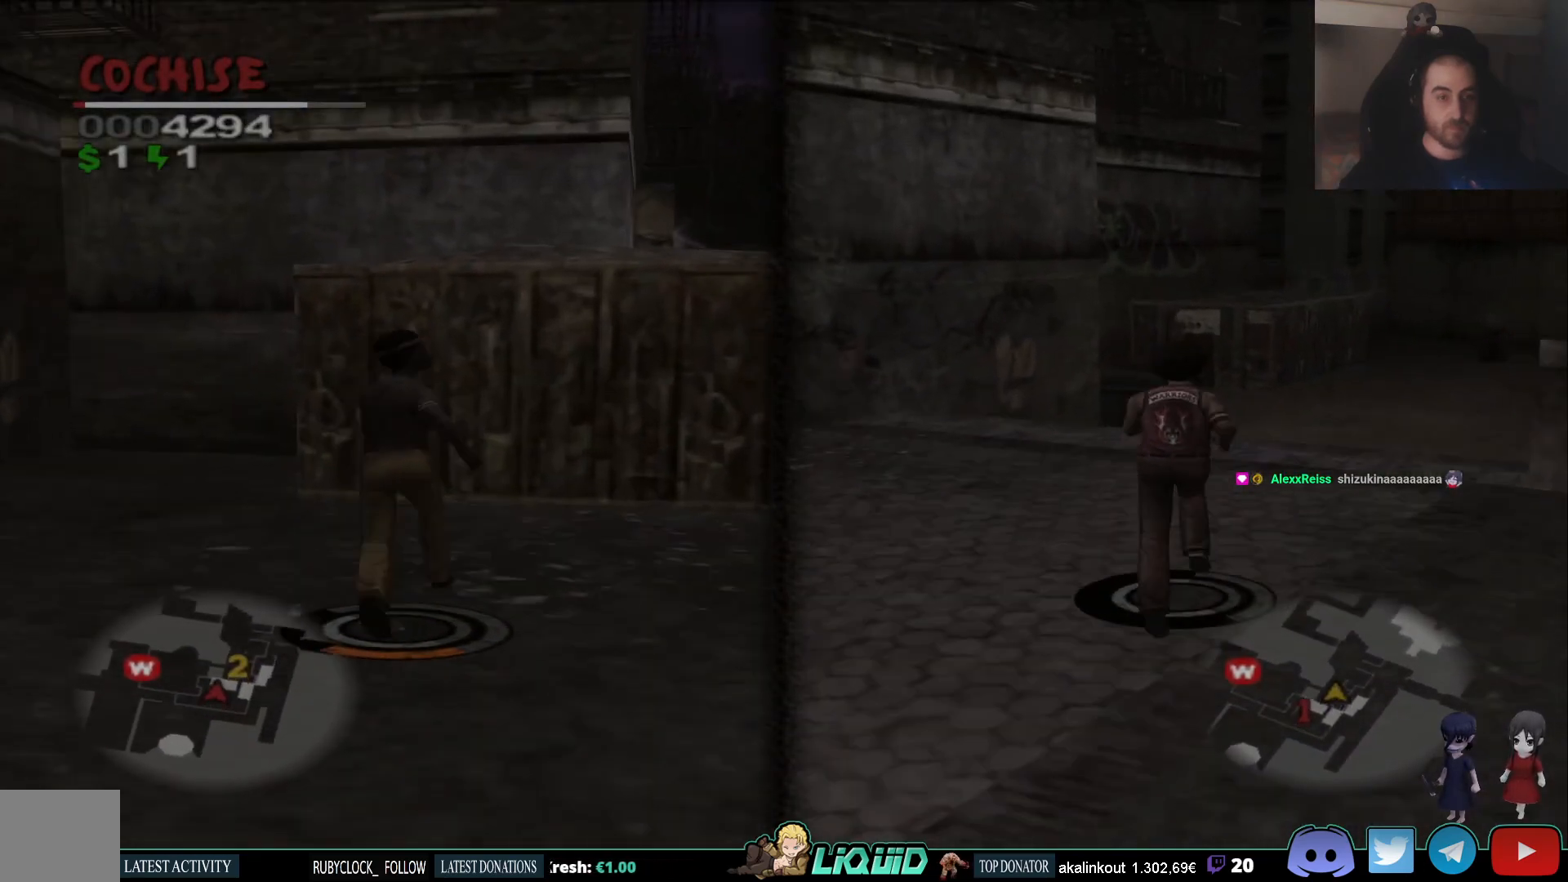
{"buttons": ["L2"], "left_stick": "up", "right_stick": "center", "events": [[83, "TRIANGLE", "down"], [200, "TRIANGLE", "up"], [267, "TRIANGLE", "down"], [333, "right_stick", "center"], [367, "TRIANGLE", "up"]]}
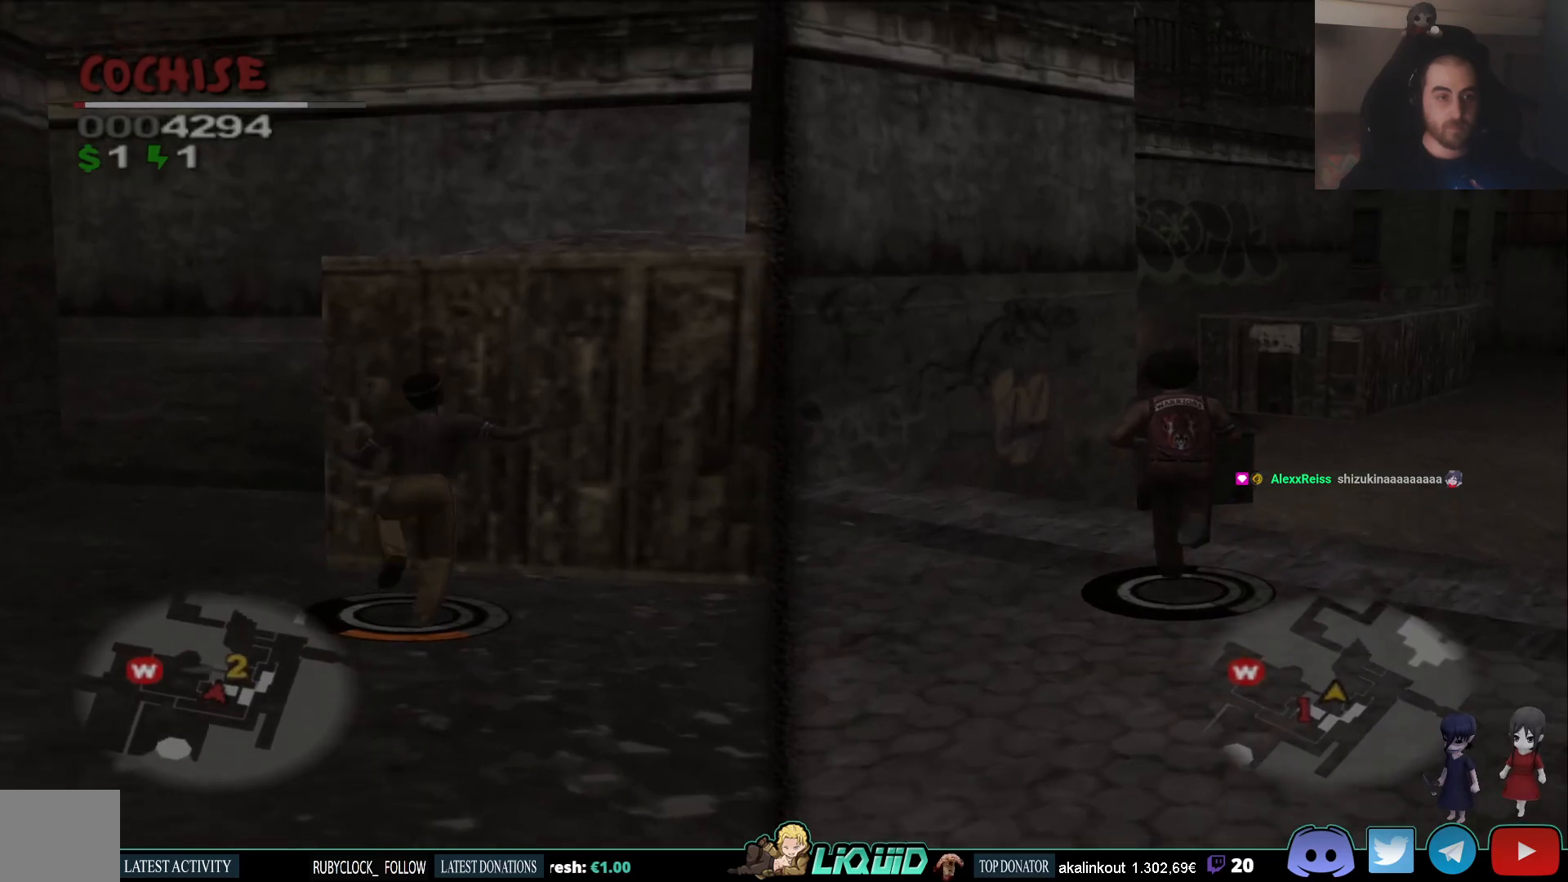
{"buttons": ["L2"], "left_stick": "up-right", "right_stick": "left", "events": [[33, "right_stick", "left"], [317, "left_stick", "up-right"]]}
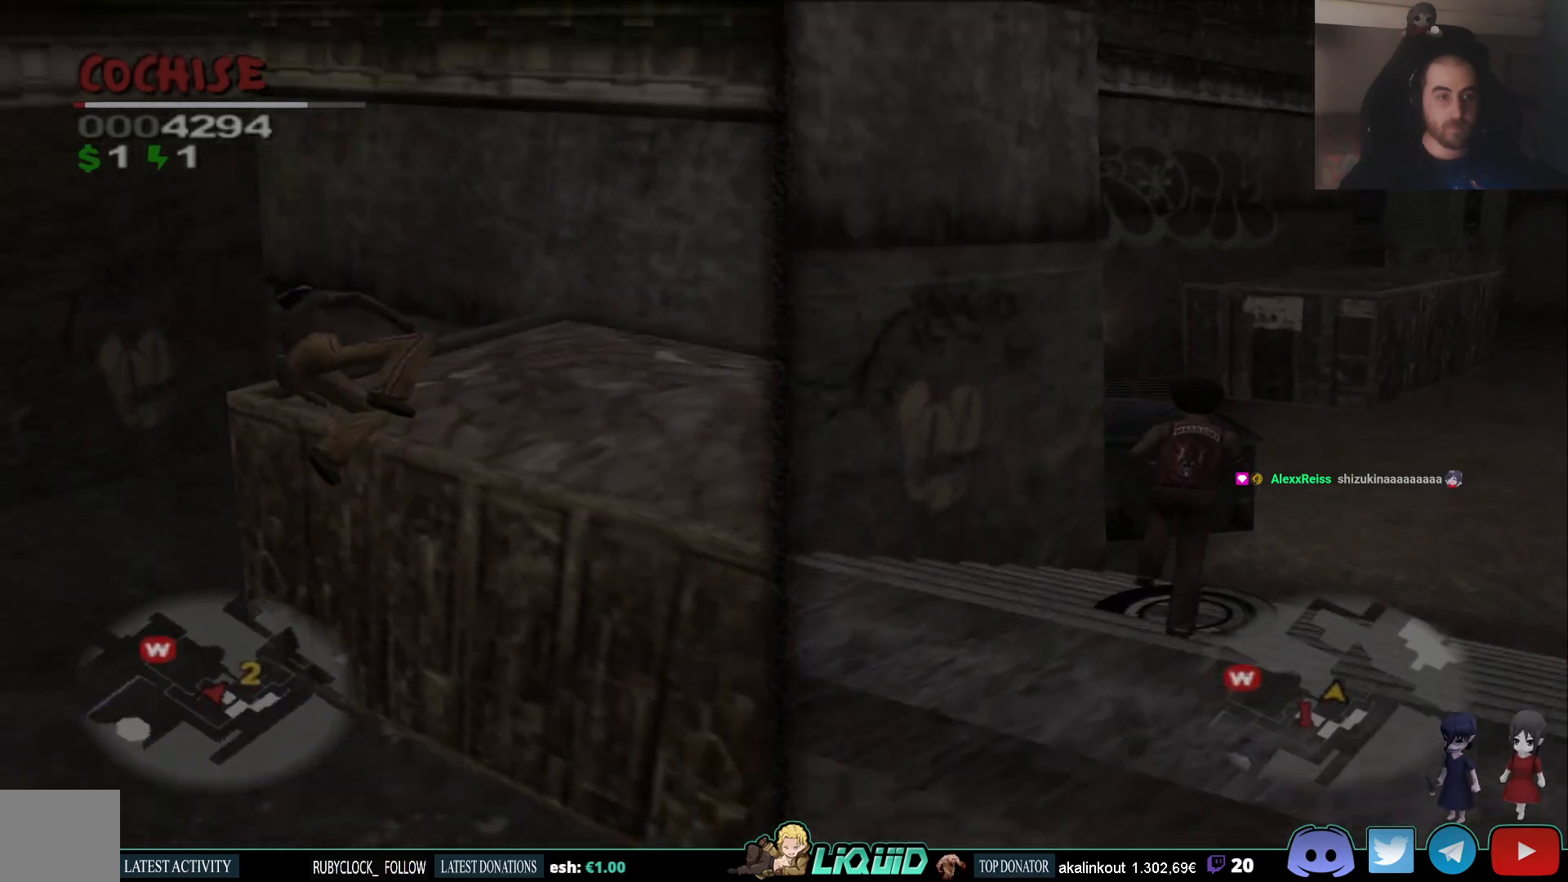
{"buttons": [], "left_stick": "down-right", "right_stick": "up-left", "events": [[17, "right_stick", "up-left"], [50, "L2", "up"], [117, "left_stick", "down-right"]]}
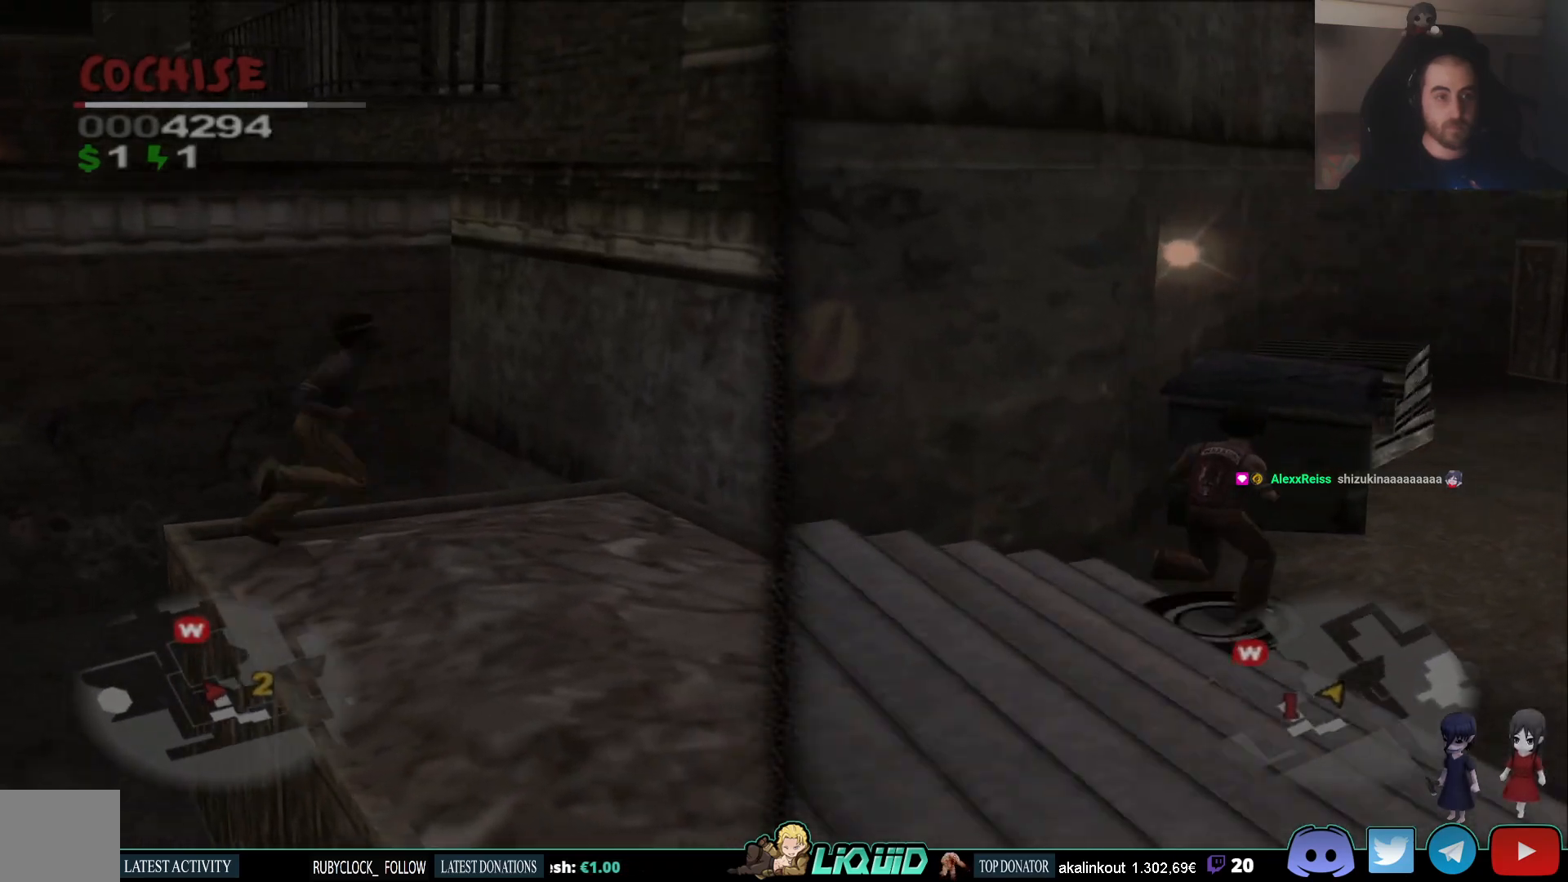
{"buttons": [], "left_stick": "down", "right_stick": "left", "events": [[150, "right_stick", "center"], [383, "right_stick", "left"], [483, "left_stick", "down"]]}
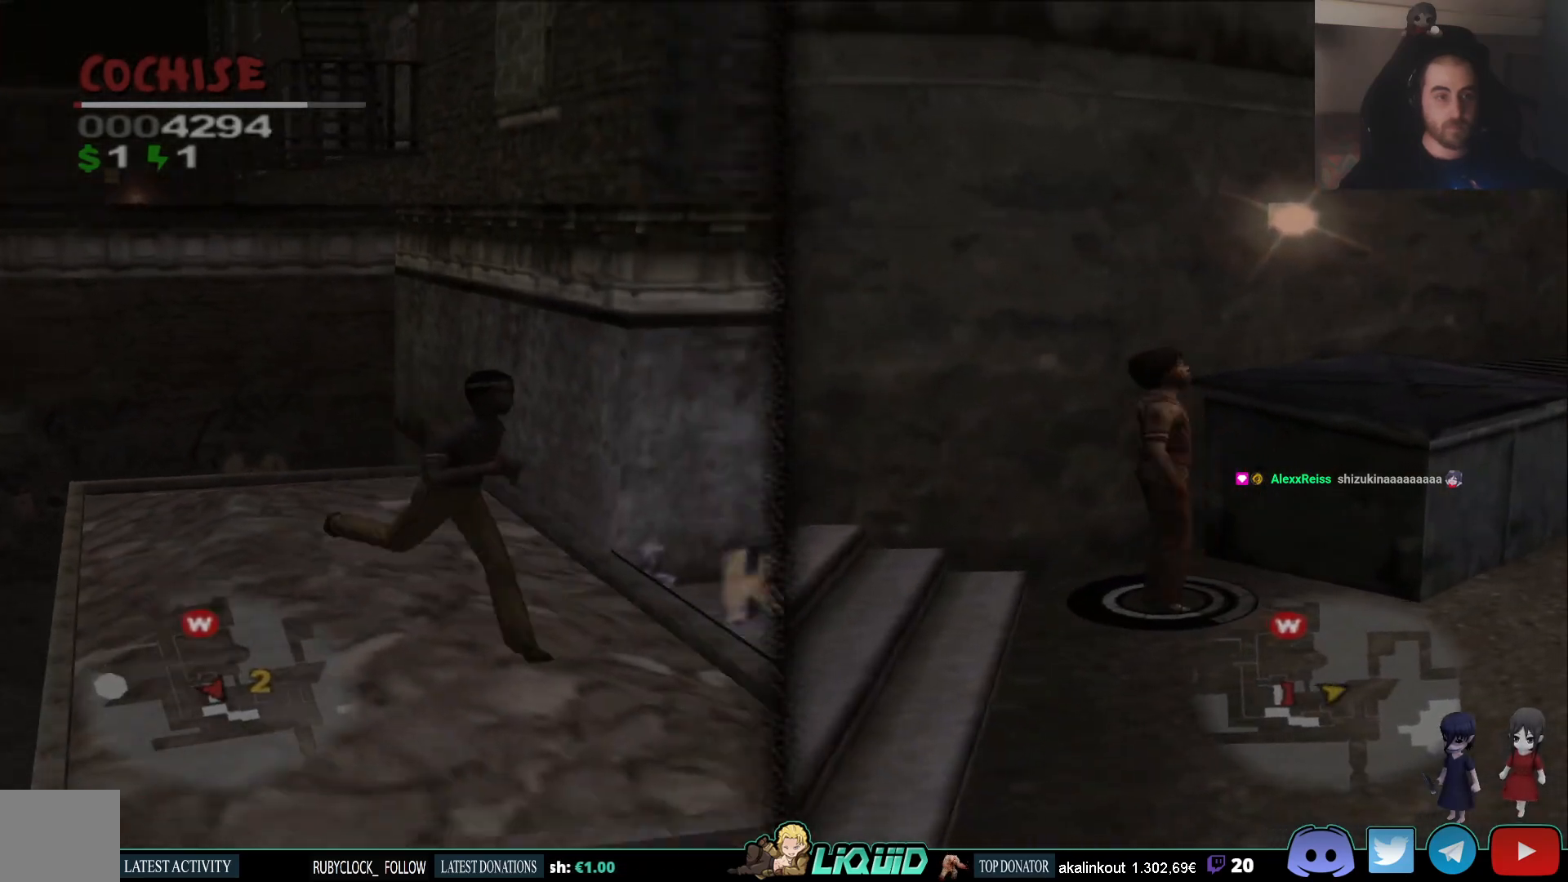
{"buttons": [], "left_stick": "down", "right_stick": "left", "events": []}
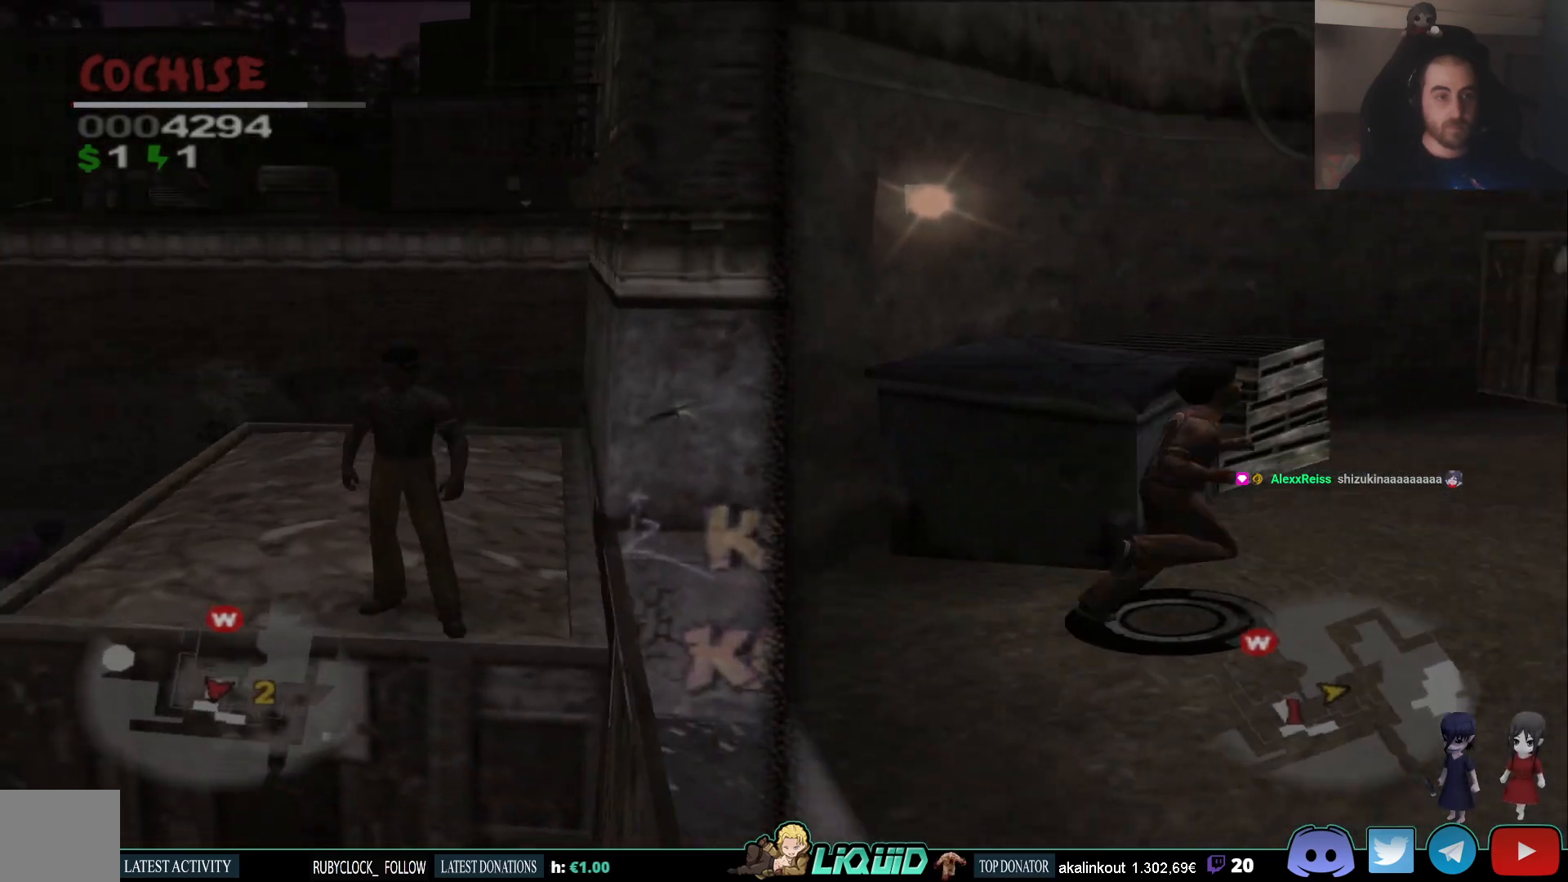
{"buttons": [], "left_stick": "center", "right_stick": "left", "events": [[17, "left_stick", "up"], [117, "left_stick", "center"]]}
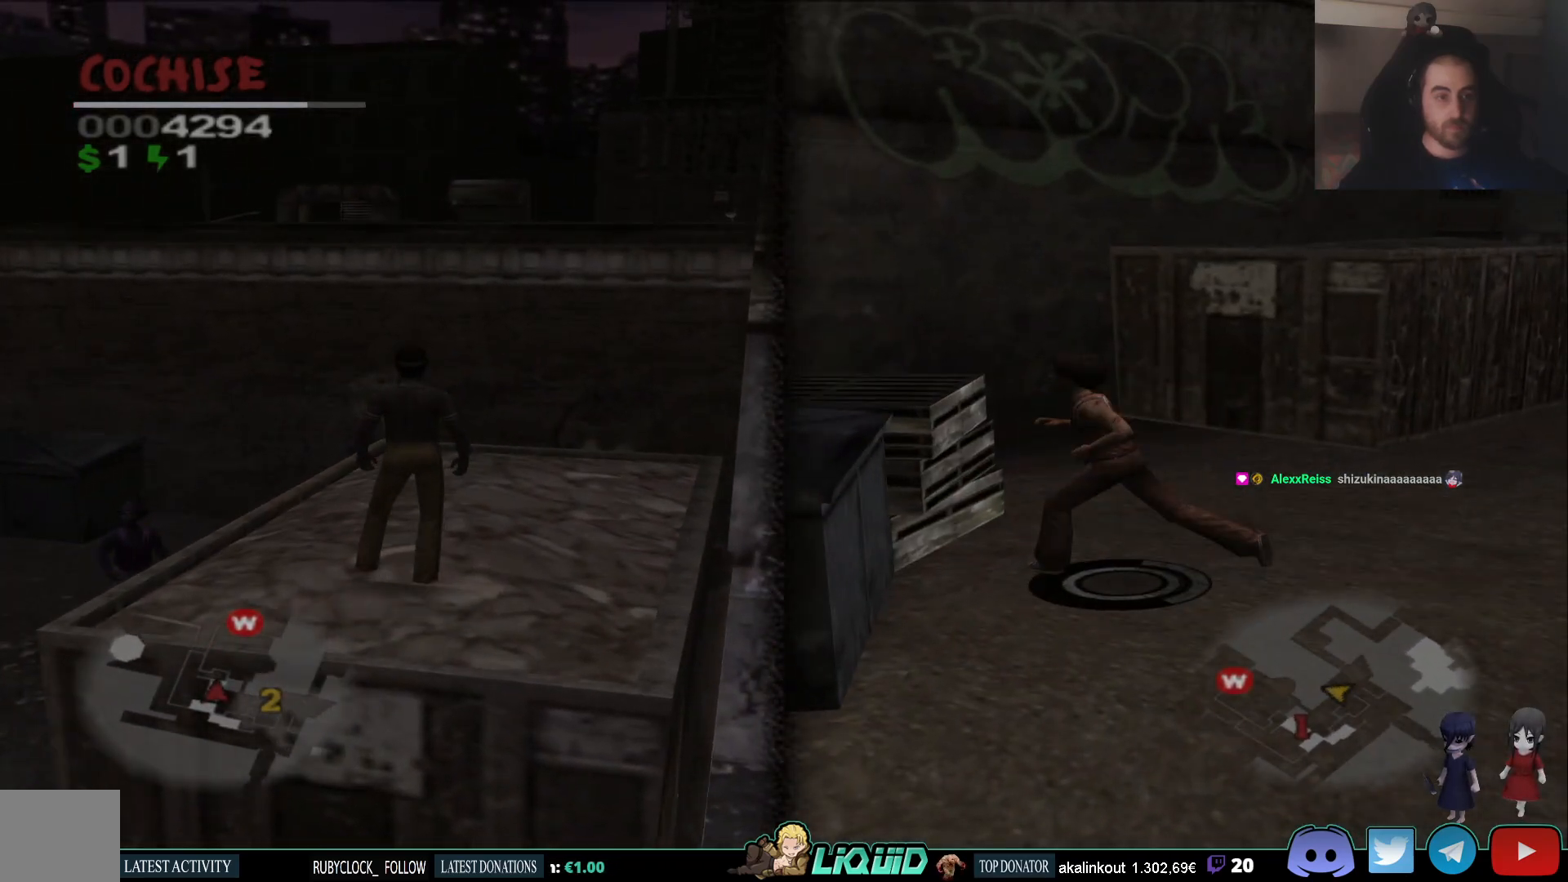
{"buttons": [], "left_stick": "center", "right_stick": "right", "events": [[283, "right_stick", "center"], [383, "right_stick", "right"]]}
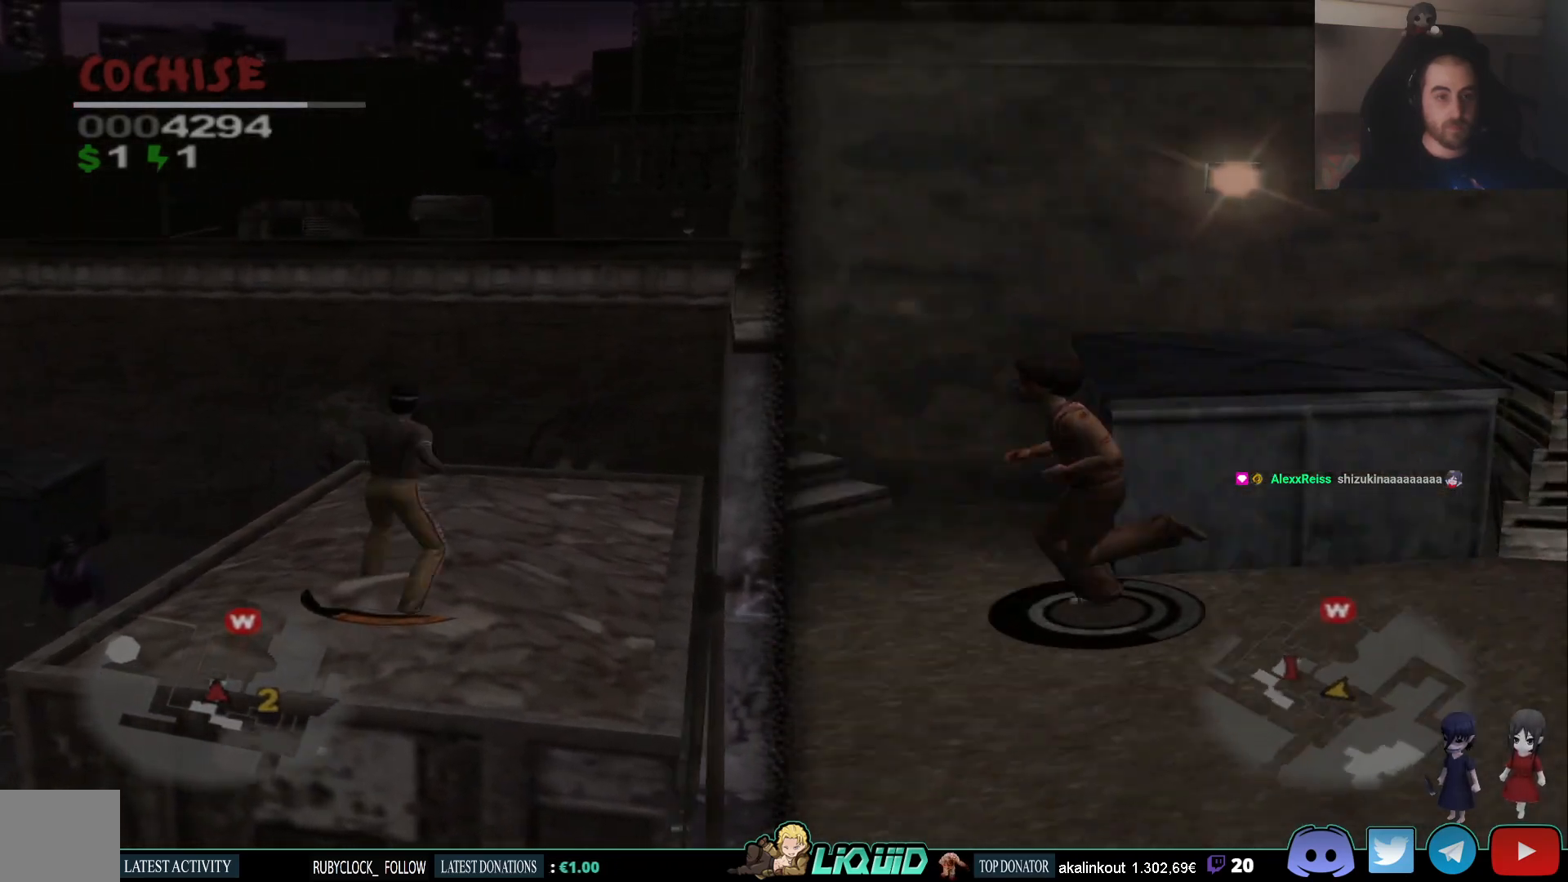
{"buttons": [], "left_stick": "right", "right_stick": "right", "events": [[50, "left_stick", "right"], [333, "right_stick", "center"], [400, "right_stick", "right"]]}
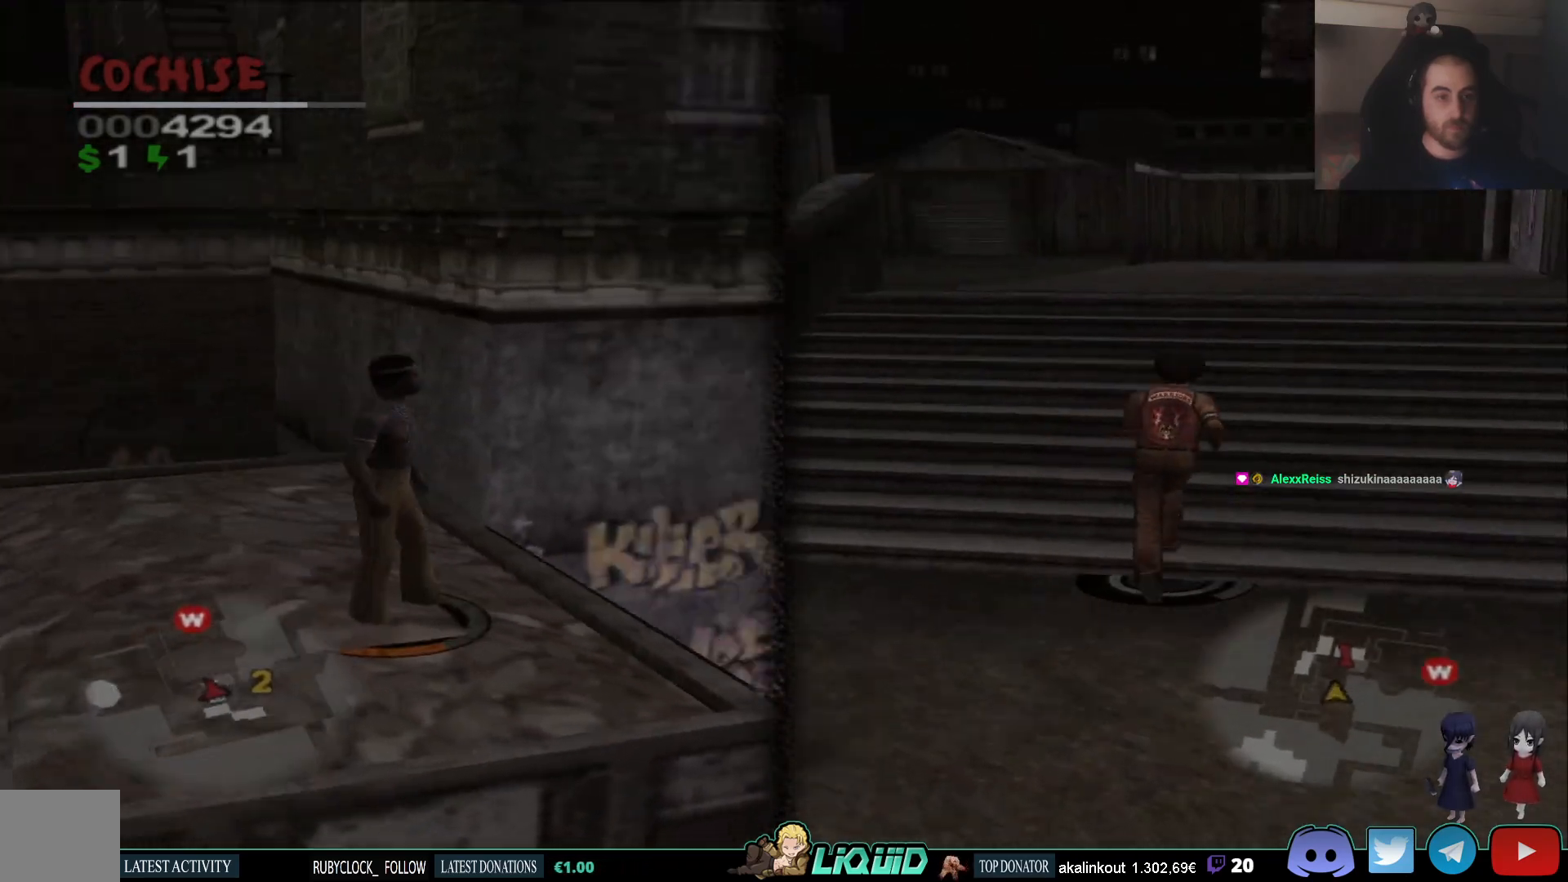
{"buttons": [], "left_stick": "right", "right_stick": "center", "events": [[317, "right_stick", "center"]]}
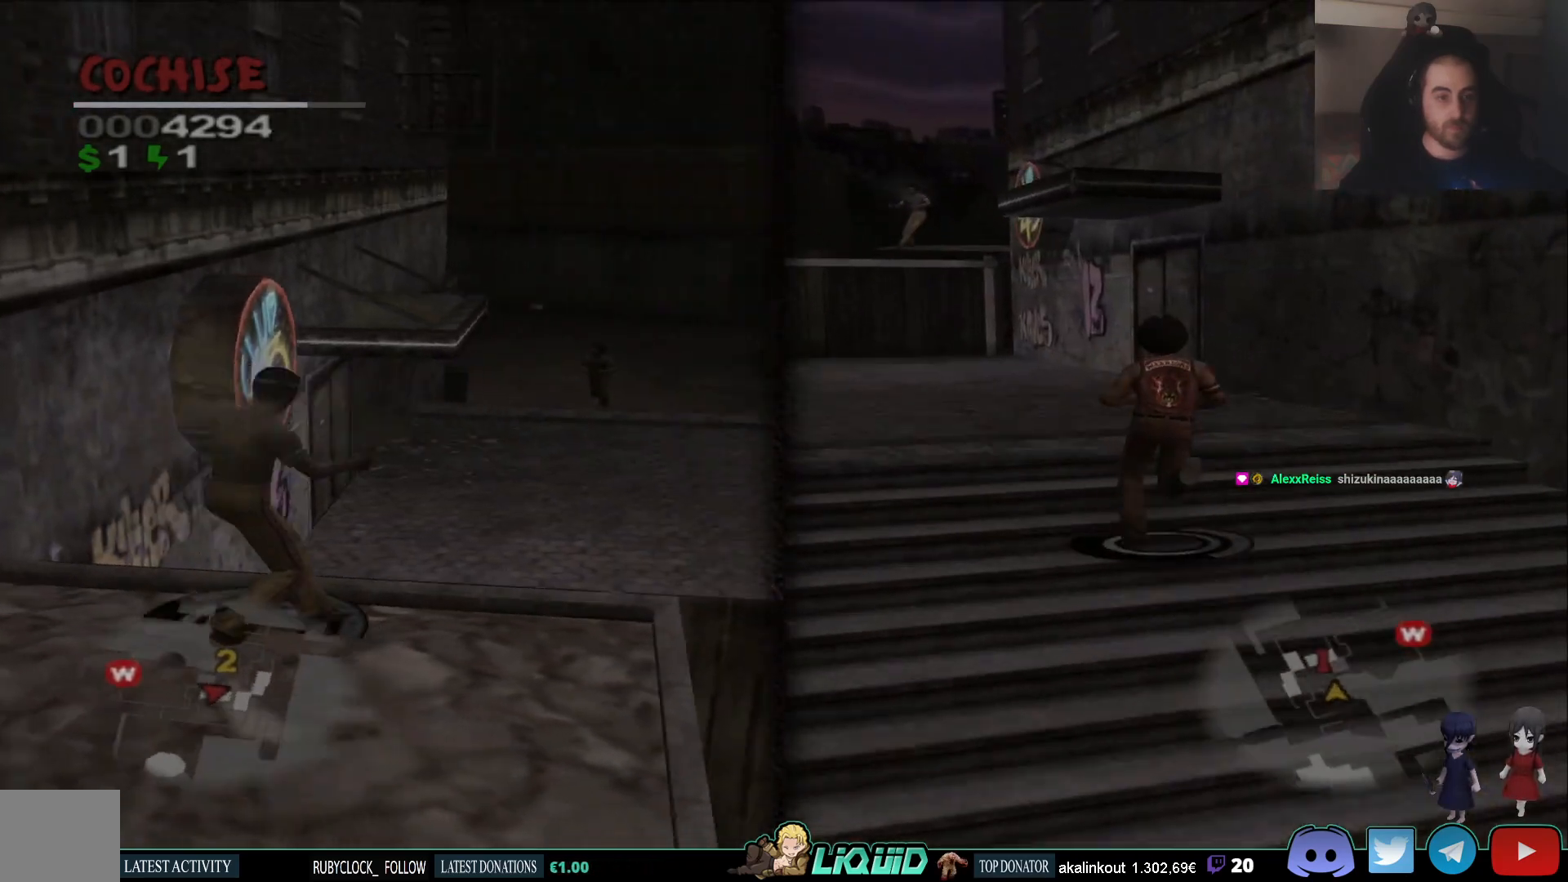
{"buttons": ["L2"], "left_stick": "up-right", "right_stick": "center", "events": [[283, "L2", "down"], [300, "left_stick", "center"], [350, "left_stick", "up-right"]]}